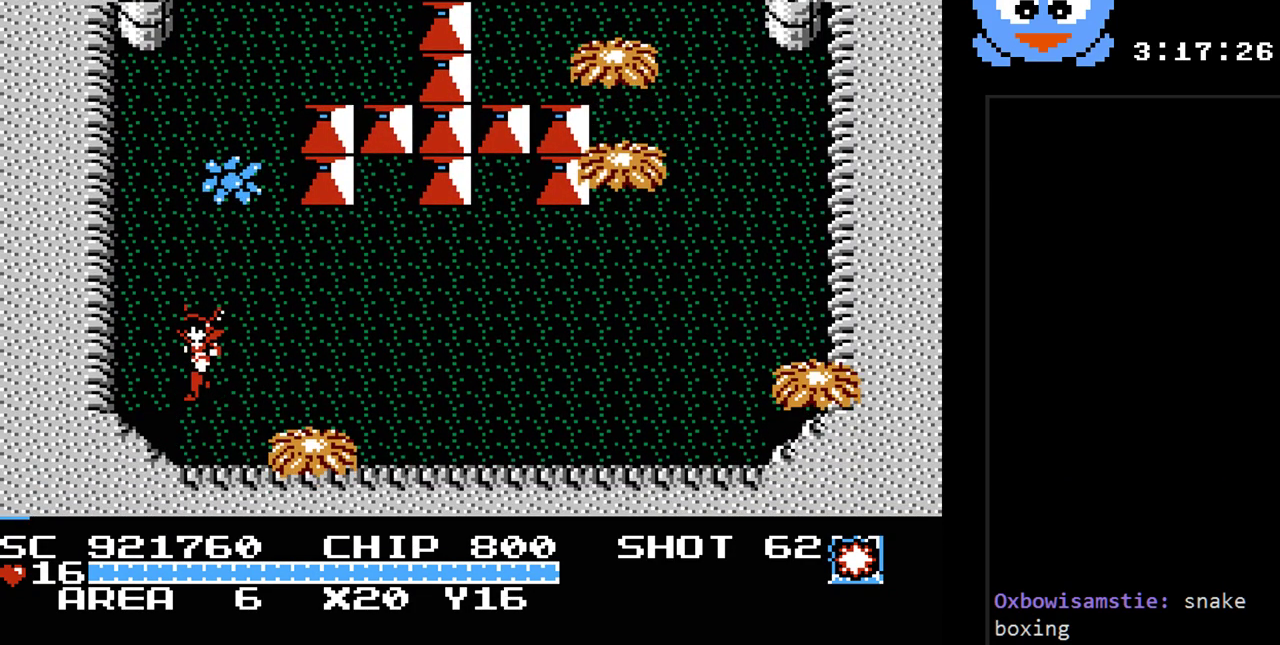
Gameplay with a controller (Nintendo layout); each line is a JSON object with the inputs held at the frame after it. "events" lists button and stick changes between this image and that frame as [ms after this image, input, new state], when the widget could be followed in between. Not read: L3 R3.
{"buttons": ["Y"], "events": [[17, "DPAD_DOWN", "up"], [117, "DPAD_DOWN", "down"], [117, "DPAD_LEFT", "up"], [150, "DPAD_RIGHT", "down"], [217, "DPAD_DOWN", "up"], [217, "Y", "down"], [367, "DPAD_RIGHT", "up"]]}
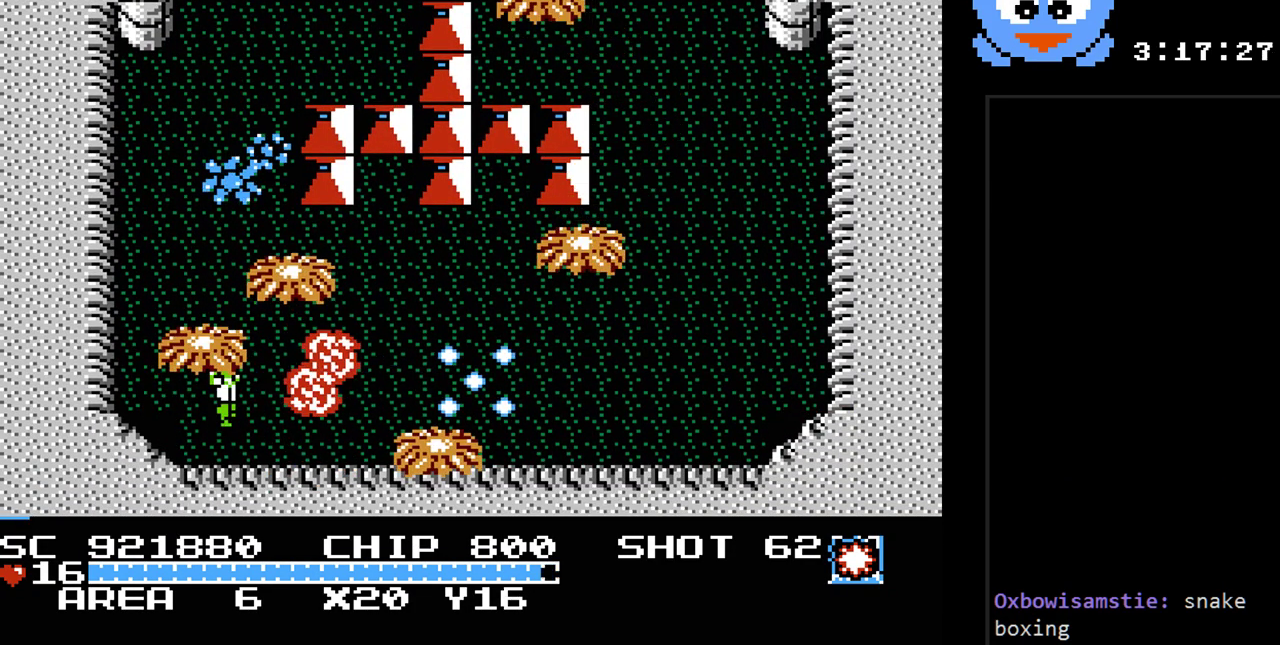
{"buttons": ["Y"], "events": [[33, "DPAD_RIGHT", "down"], [133, "DPAD_DOWN", "down"], [167, "DPAD_RIGHT", "up"], [283, "DPAD_RIGHT", "down"], [317, "DPAD_DOWN", "up"], [483, "DPAD_RIGHT", "up"]]}
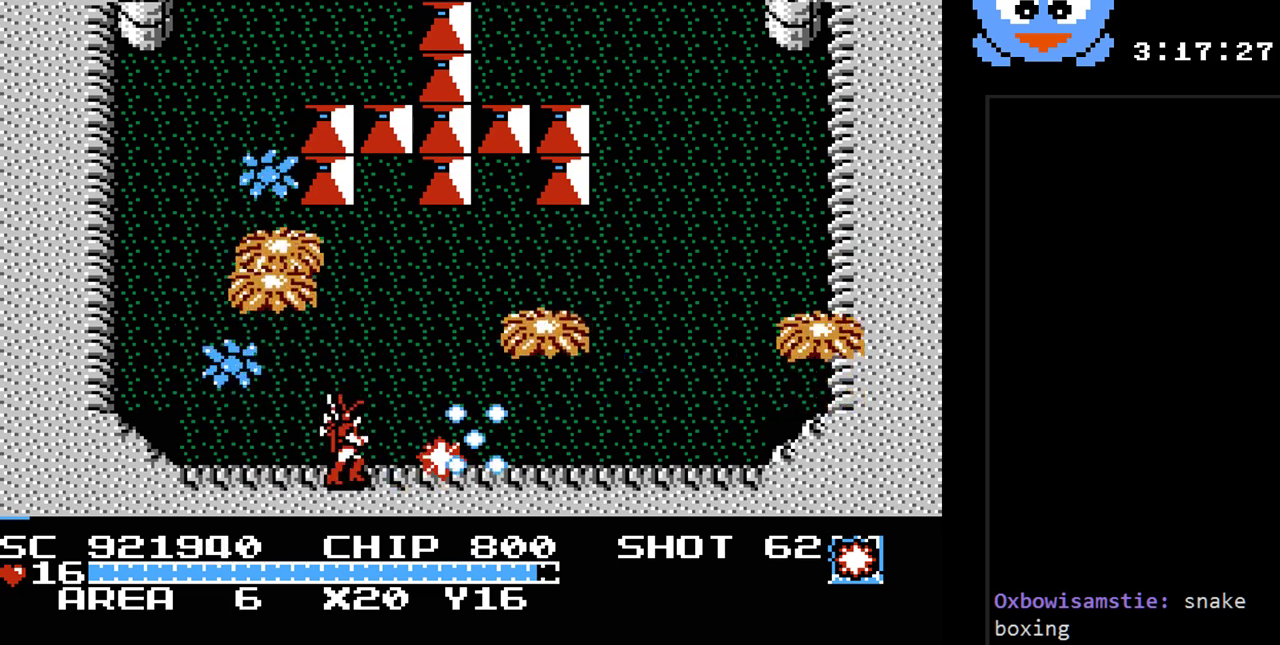
{"buttons": ["Y", "DPAD_UP", "DPAD_RIGHT"], "events": [[167, "DPAD_RIGHT", "down"], [267, "DPAD_RIGHT", "up"], [400, "DPAD_RIGHT", "down"], [433, "DPAD_UP", "down"]]}
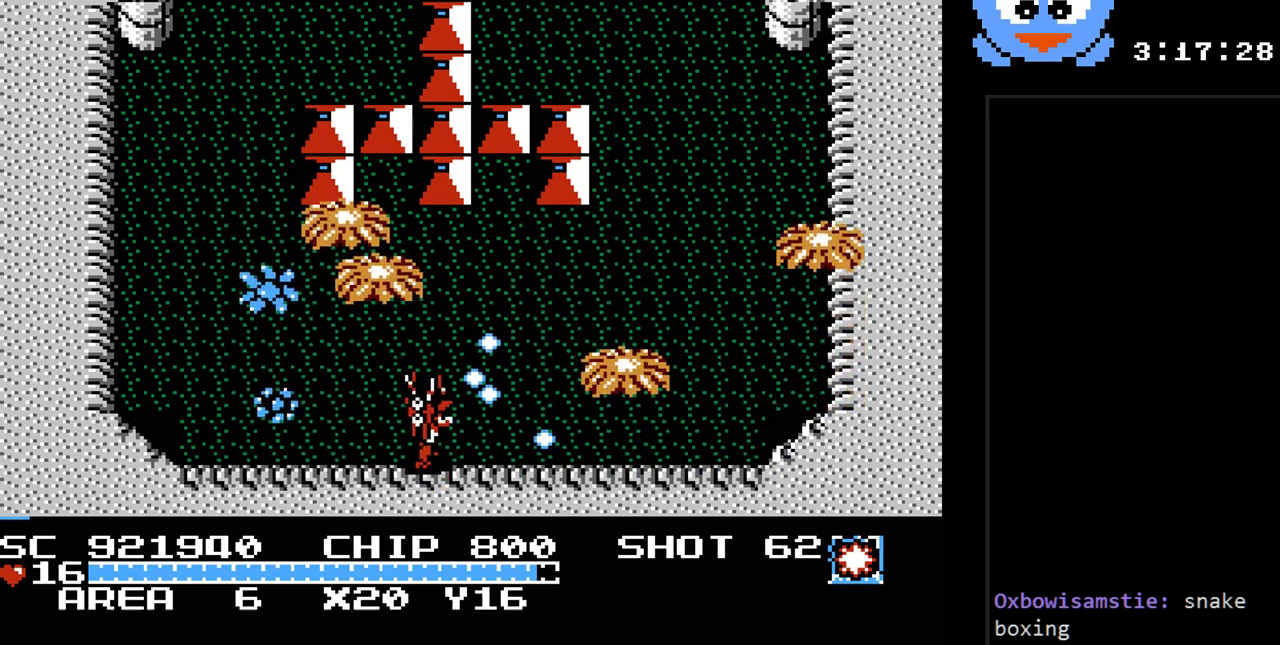
{"buttons": ["Y", "DPAD_RIGHT"], "events": [[50, "DPAD_UP", "up"]]}
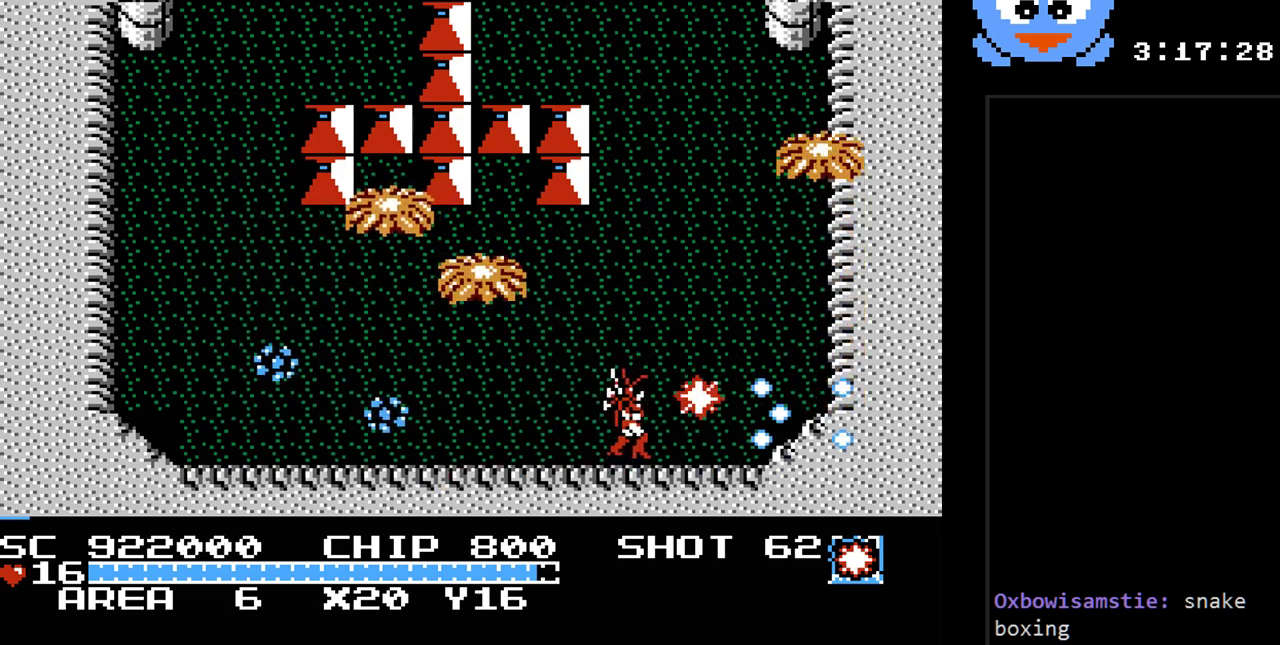
{"buttons": ["Y"], "events": [[67, "DPAD_RIGHT", "up"], [200, "DPAD_LEFT", "down"], [200, "DPAD_UP", "down"], [350, "DPAD_UP", "up"], [450, "DPAD_LEFT", "up"]]}
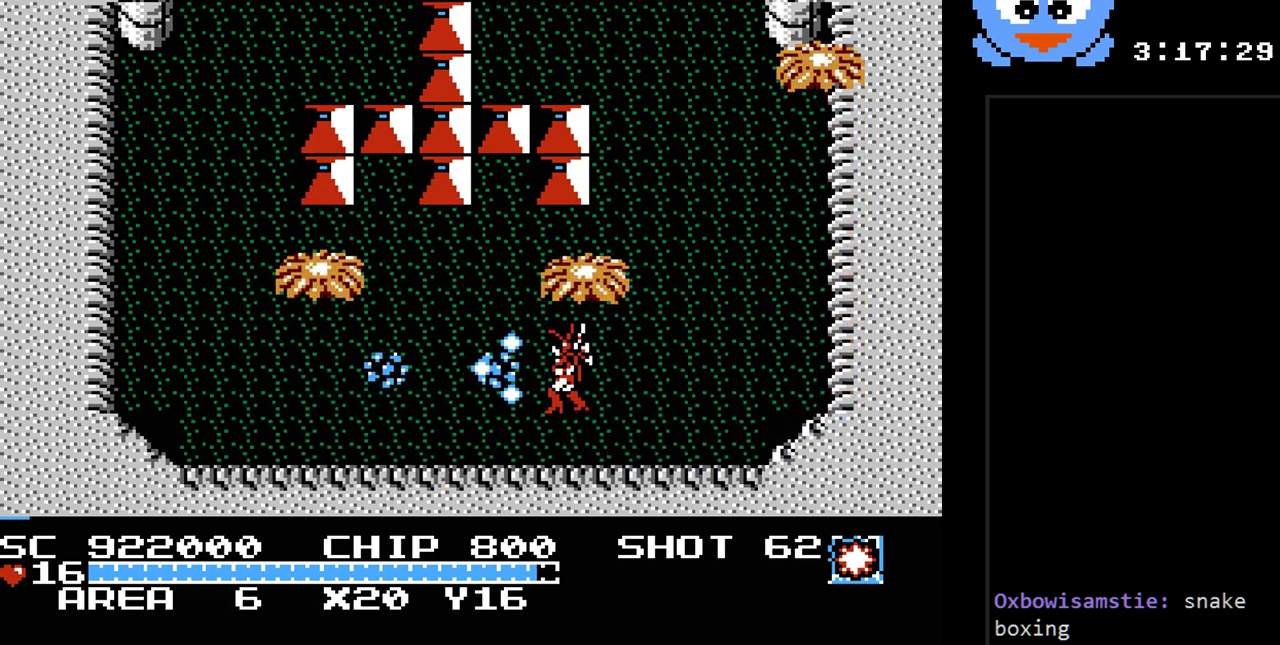
{"buttons": ["Y", "DPAD_DOWN"], "events": [[17, "DPAD_RIGHT", "down"], [117, "DPAD_DOWN", "down"], [233, "DPAD_DOWN", "up"], [333, "DPAD_DOWN", "down"], [500, "DPAD_RIGHT", "up"]]}
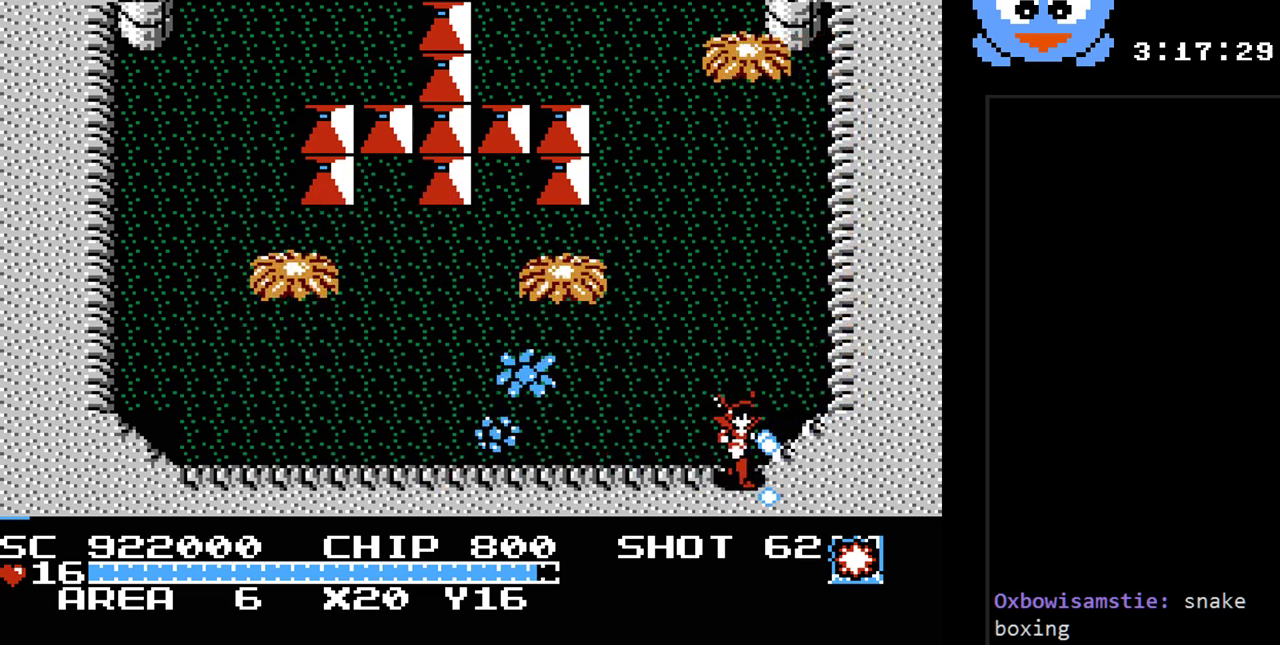
{"buttons": ["Y", "DPAD_UP"], "events": [[33, "DPAD_DOWN", "up"], [33, "DPAD_LEFT", "down"], [117, "DPAD_LEFT", "up"], [500, "DPAD_UP", "down"]]}
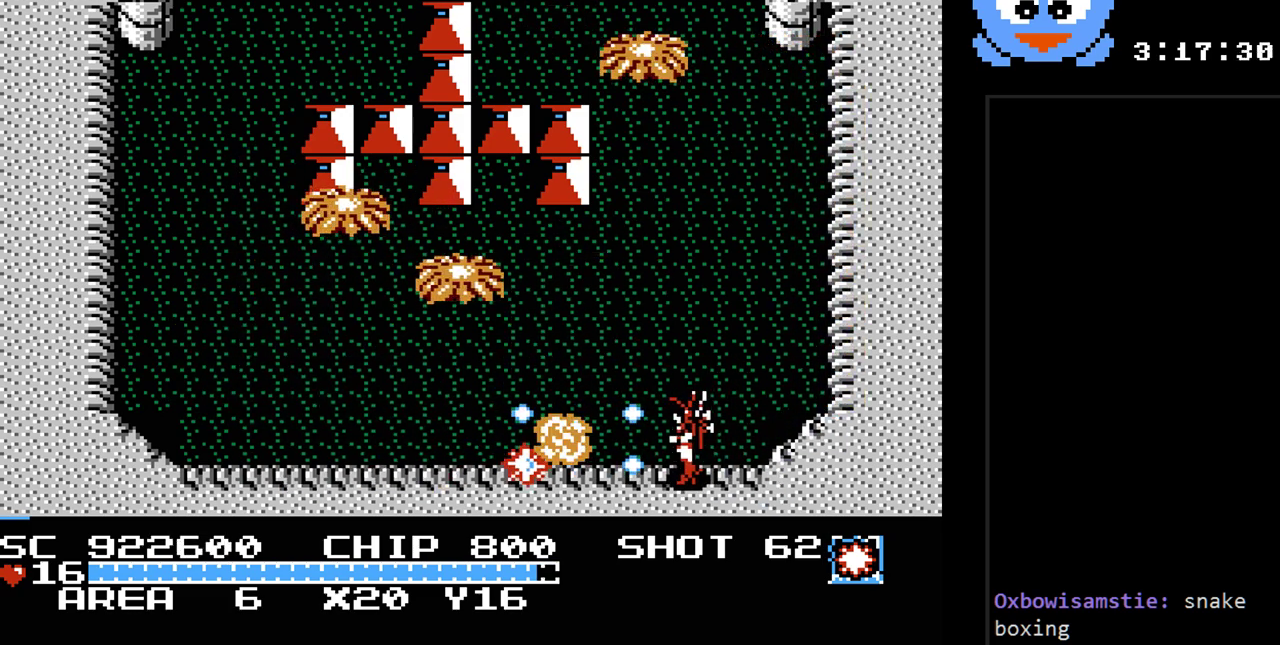
{"buttons": ["Y"], "events": [[100, "DPAD_LEFT", "down"], [100, "DPAD_UP", "up"], [233, "DPAD_LEFT", "up"]]}
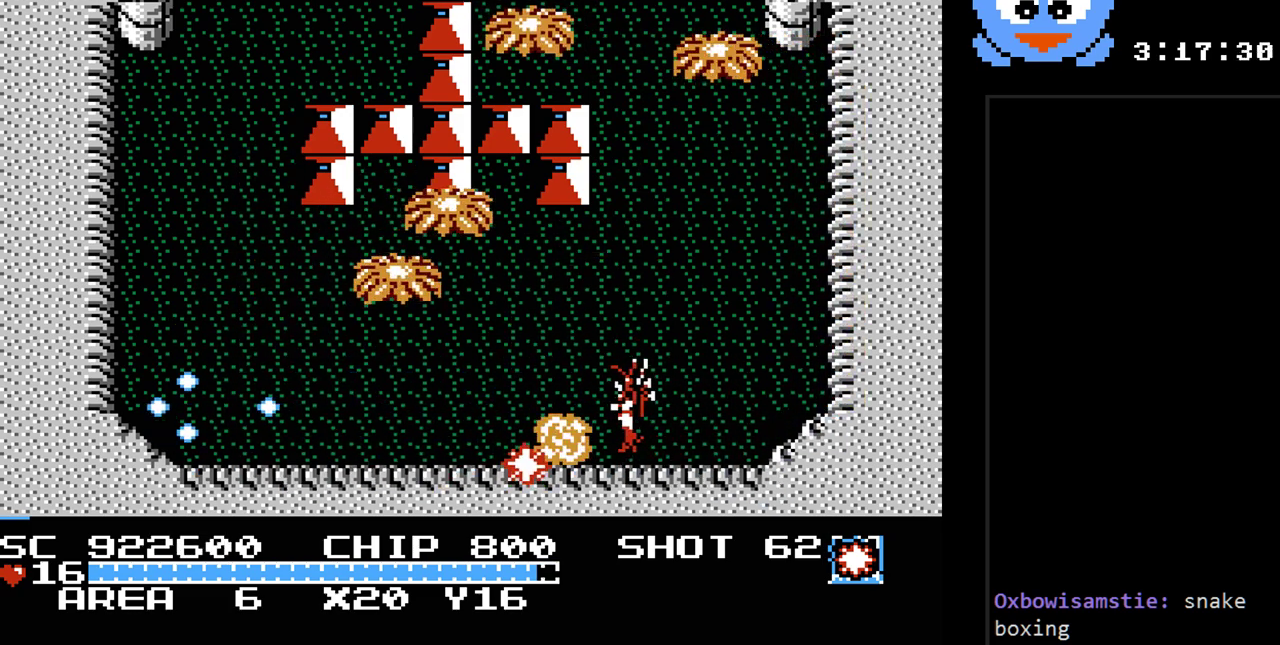
{"buttons": ["DPAD_LEFT"], "events": [[183, "DPAD_RIGHT", "down"], [183, "Y", "up"], [217, "DPAD_UP", "down"], [333, "DPAD_RIGHT", "up"], [400, "DPAD_LEFT", "down"], [467, "DPAD_UP", "up"]]}
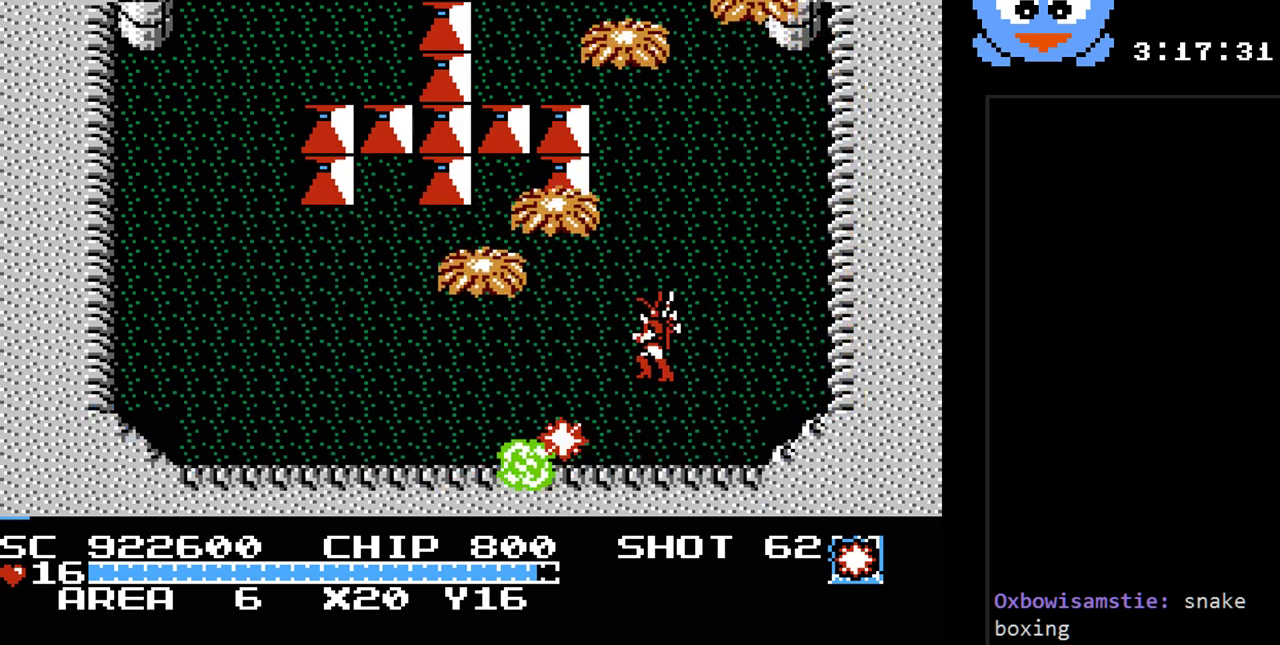
{"buttons": ["Y", "DPAD_UP", "DPAD_LEFT"], "events": [[33, "Y", "down"], [67, "DPAD_LEFT", "up"], [450, "DPAD_UP", "down"], [483, "DPAD_LEFT", "down"]]}
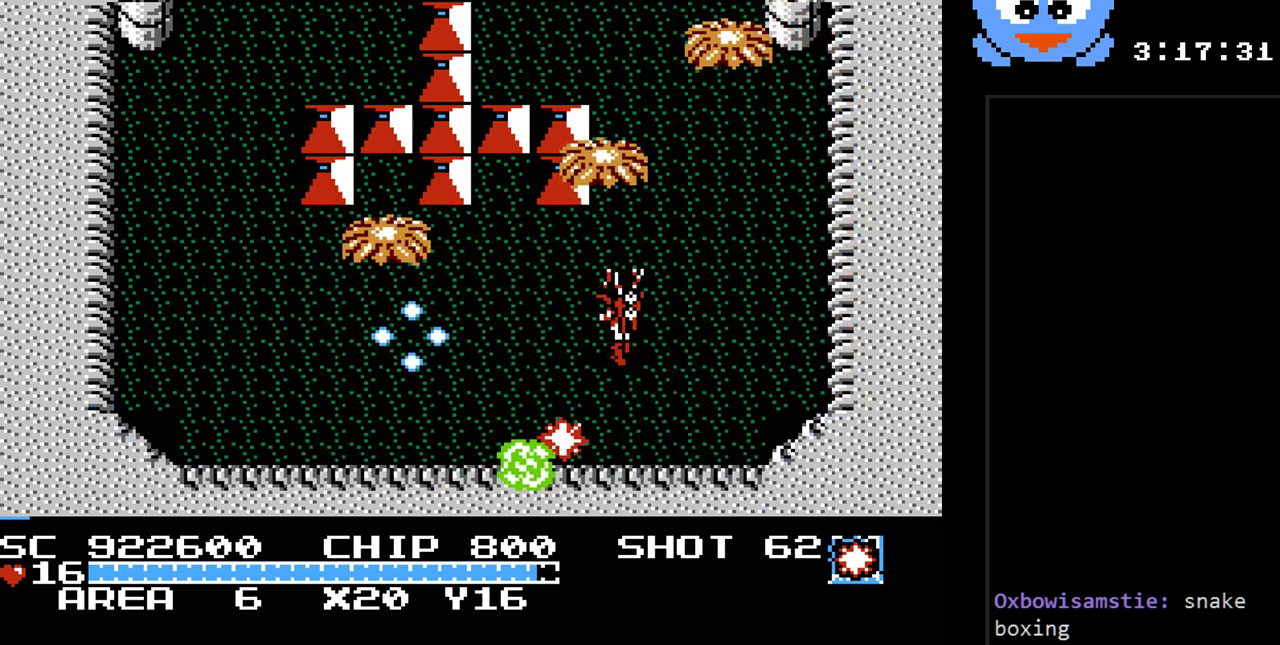
{"buttons": ["Y", "DPAD_DOWN"], "events": [[83, "DPAD_UP", "up"], [100, "DPAD_UP", "down"], [100, "Y", "up"], [167, "DPAD_LEFT", "up"], [167, "DPAD_RIGHT", "down"], [200, "DPAD_RIGHT", "up"], [233, "Y", "down"], [333, "DPAD_UP", "up"], [483, "DPAD_DOWN", "down"]]}
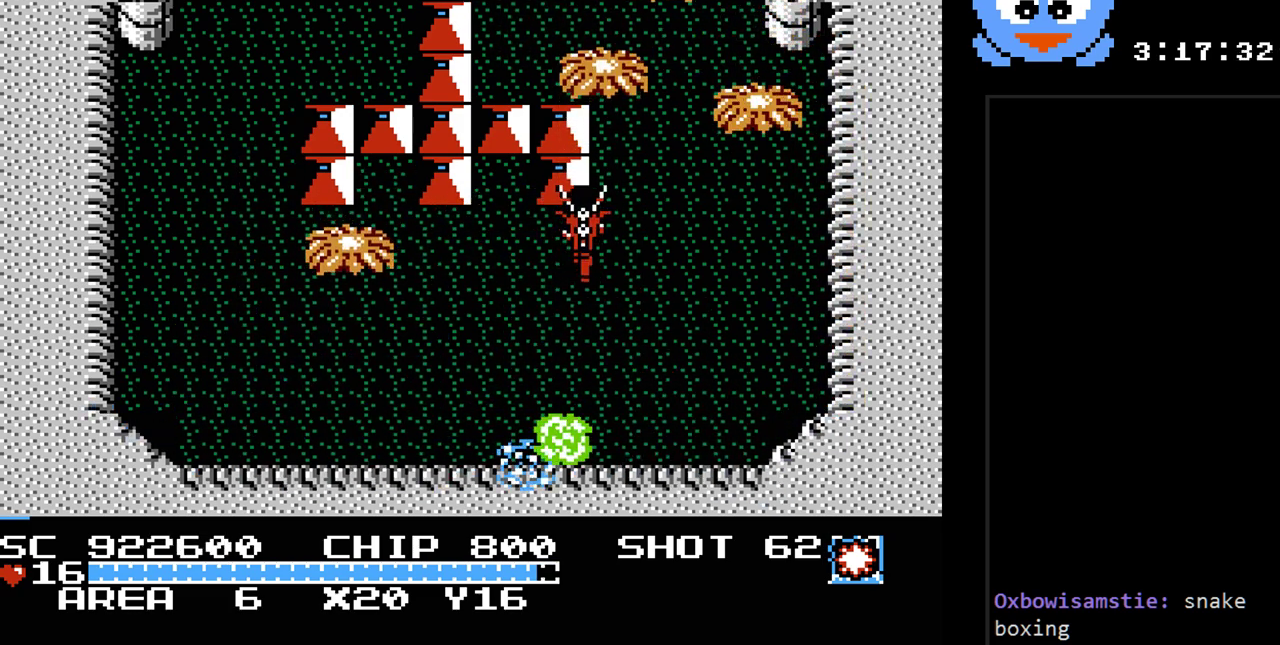
{"buttons": ["DPAD_UP", "DPAD_RIGHT"], "events": [[150, "DPAD_RIGHT", "down"], [150, "Y", "up"], [433, "DPAD_DOWN", "up"], [467, "DPAD_UP", "down"]]}
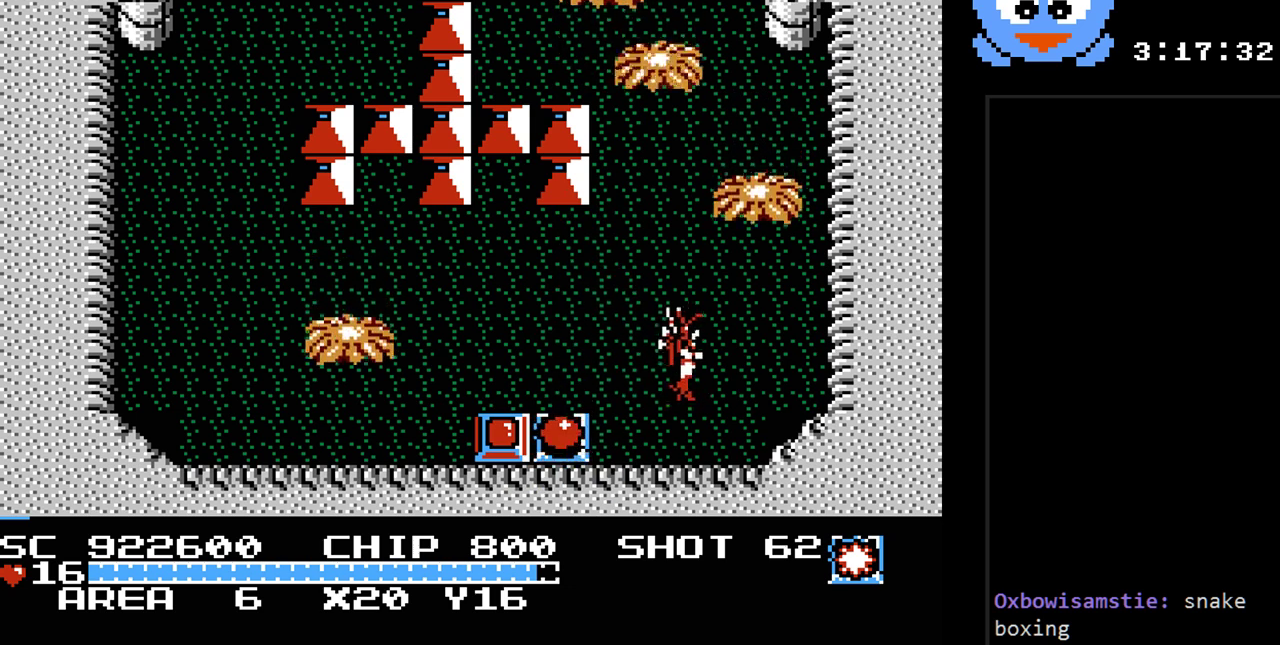
{"buttons": ["Y"], "events": [[33, "DPAD_RIGHT", "up"], [67, "Y", "down"], [133, "DPAD_UP", "up"]]}
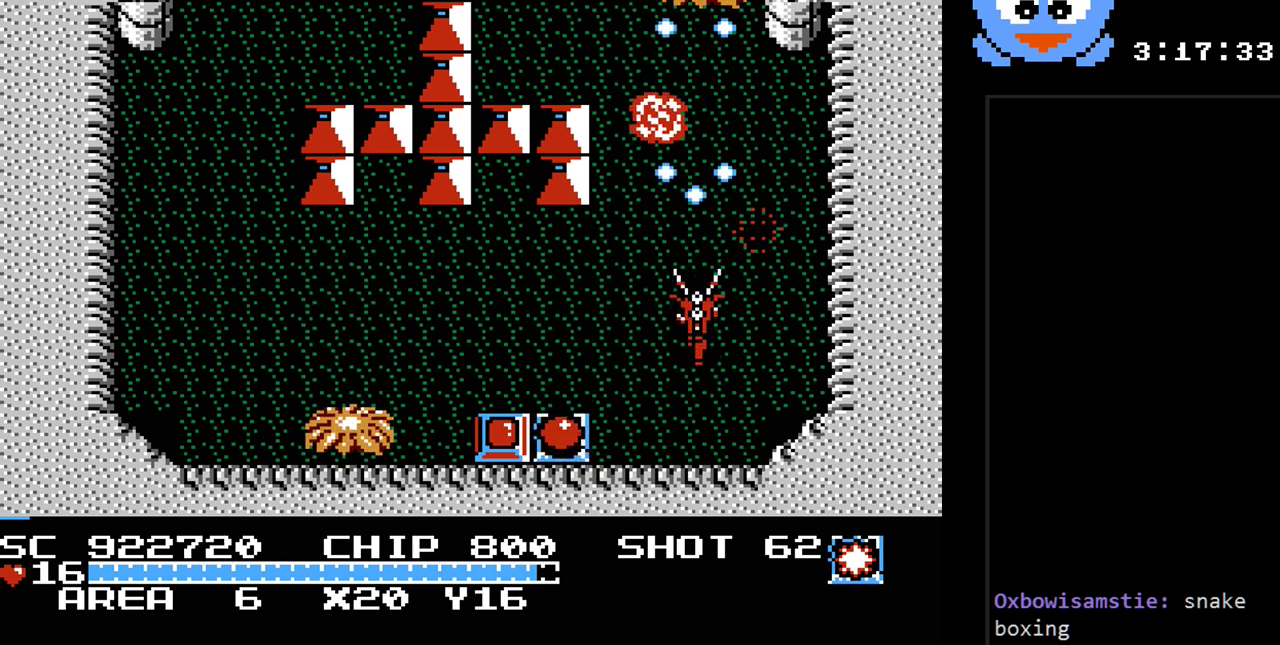
{"buttons": ["DPAD_LEFT"], "events": [[17, "DPAD_LEFT", "down"], [117, "DPAD_LEFT", "up"], [117, "DPAD_UP", "down"], [183, "Y", "up"], [333, "DPAD_UP", "up"], [367, "DPAD_LEFT", "down"]]}
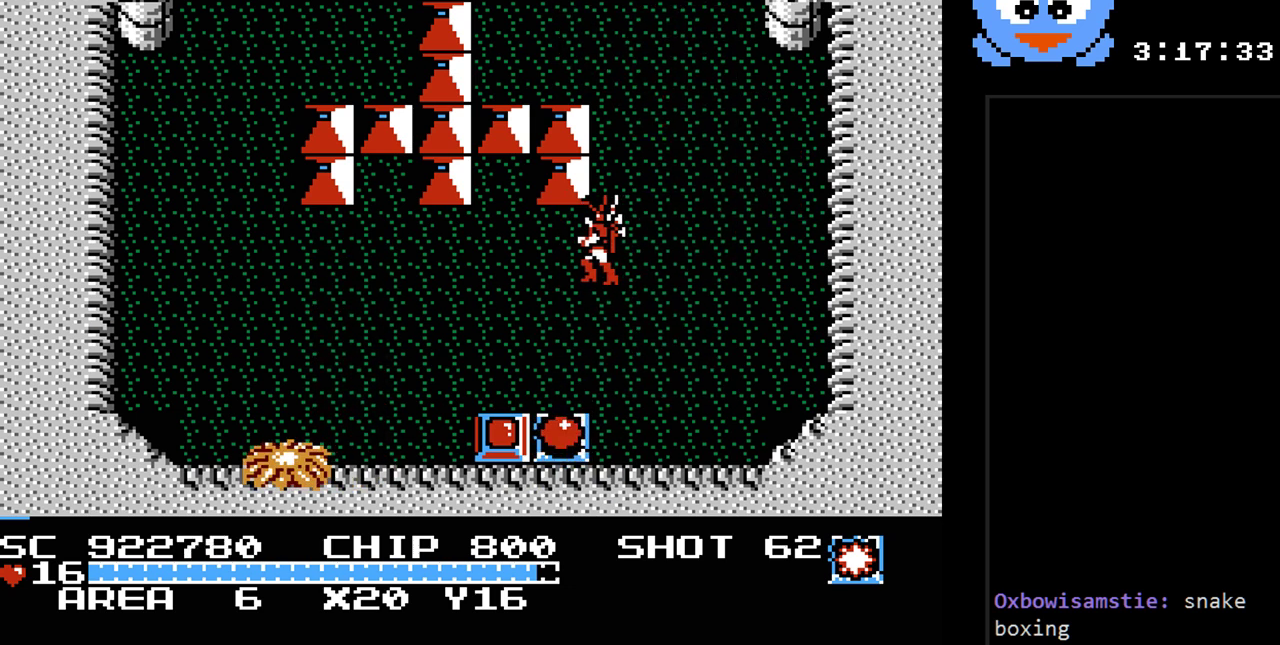
{"buttons": ["DPAD_DOWN"], "events": [[117, "DPAD_DOWN", "down"], [483, "DPAD_LEFT", "up"]]}
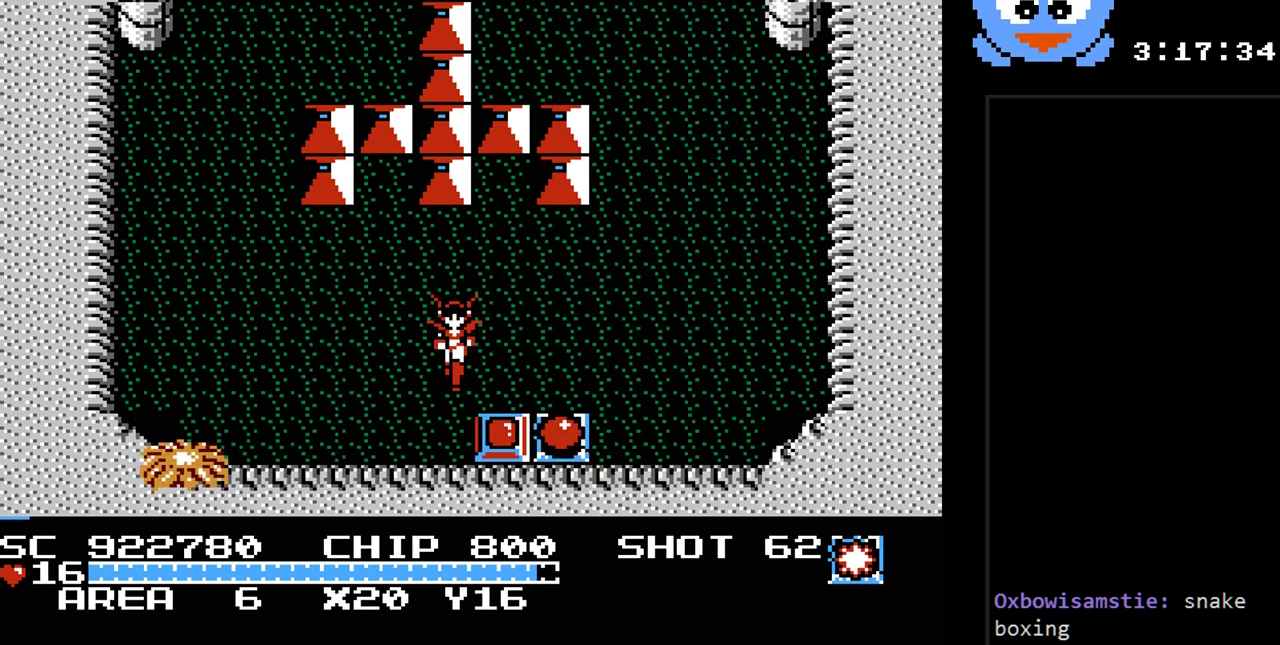
{"buttons": ["Y", "DPAD_RIGHT"], "events": [[167, "Y", "down"], [333, "DPAD_DOWN", "up"], [417, "DPAD_RIGHT", "down"]]}
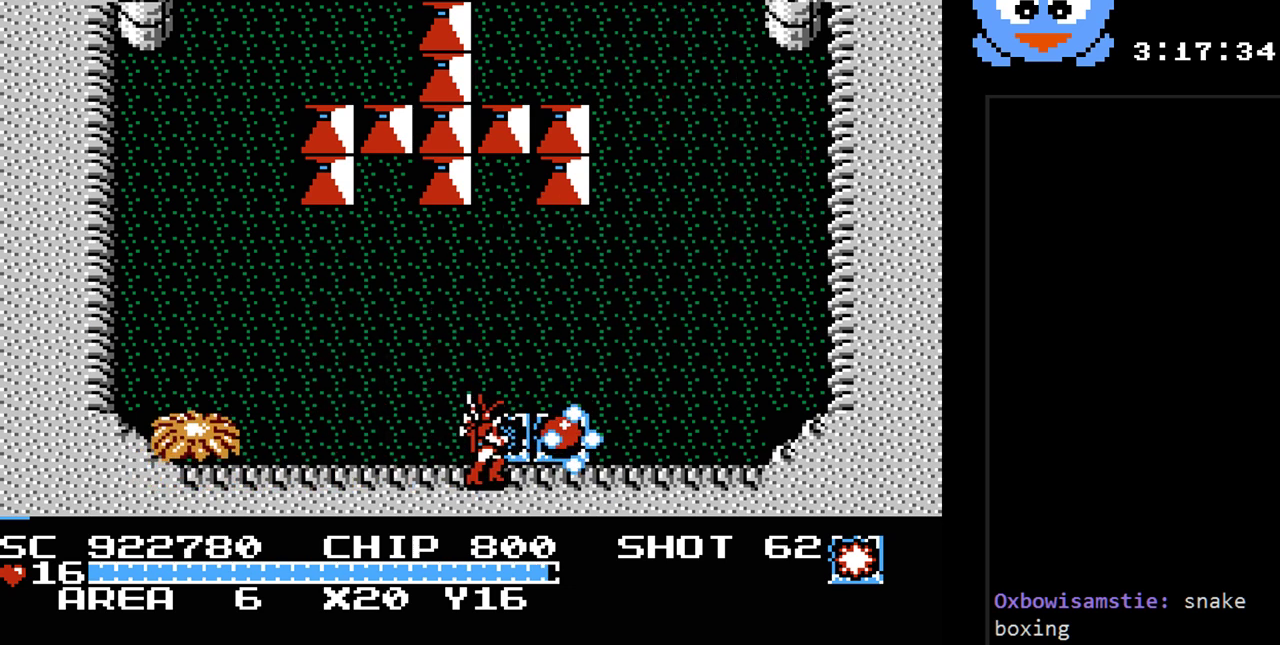
{"buttons": ["DPAD_LEFT"], "events": [[50, "DPAD_RIGHT", "up"], [183, "DPAD_RIGHT", "down"], [283, "DPAD_UP", "down"], [283, "Y", "up"], [367, "DPAD_RIGHT", "up"], [400, "DPAD_LEFT", "down"], [467, "DPAD_UP", "up"]]}
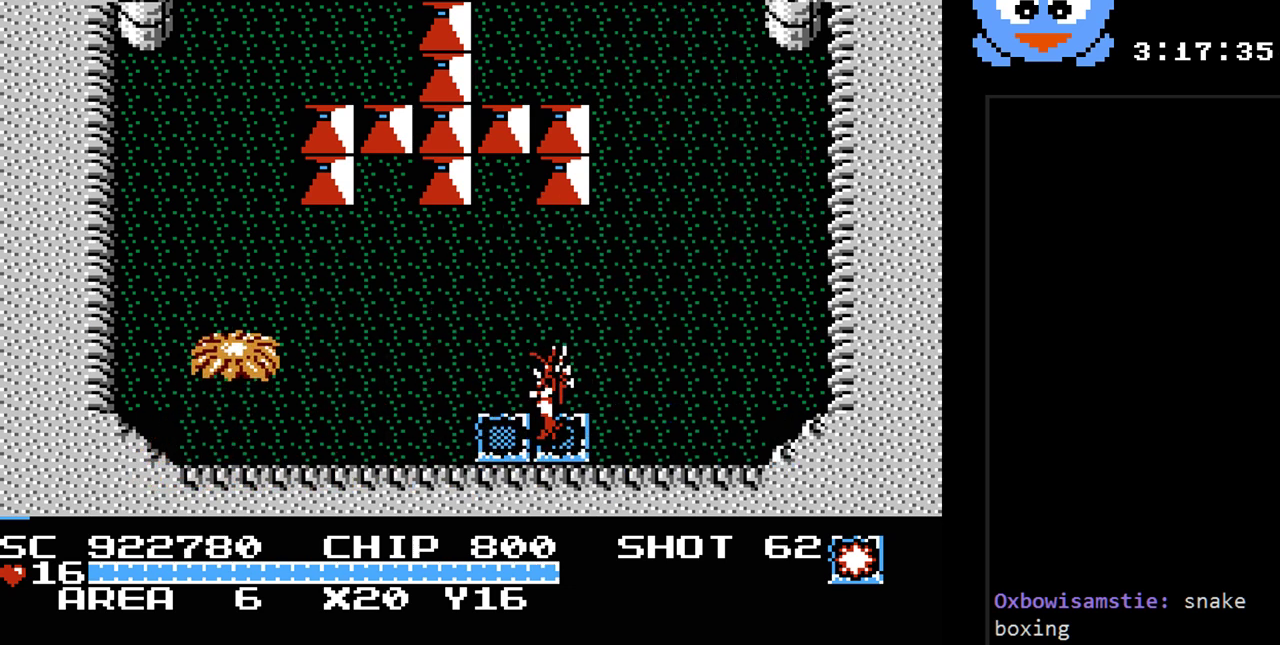
{"buttons": ["Y", "DPAD_UP"], "events": [[33, "Y", "down"], [133, "DPAD_LEFT", "up"], [283, "DPAD_UP", "down"]]}
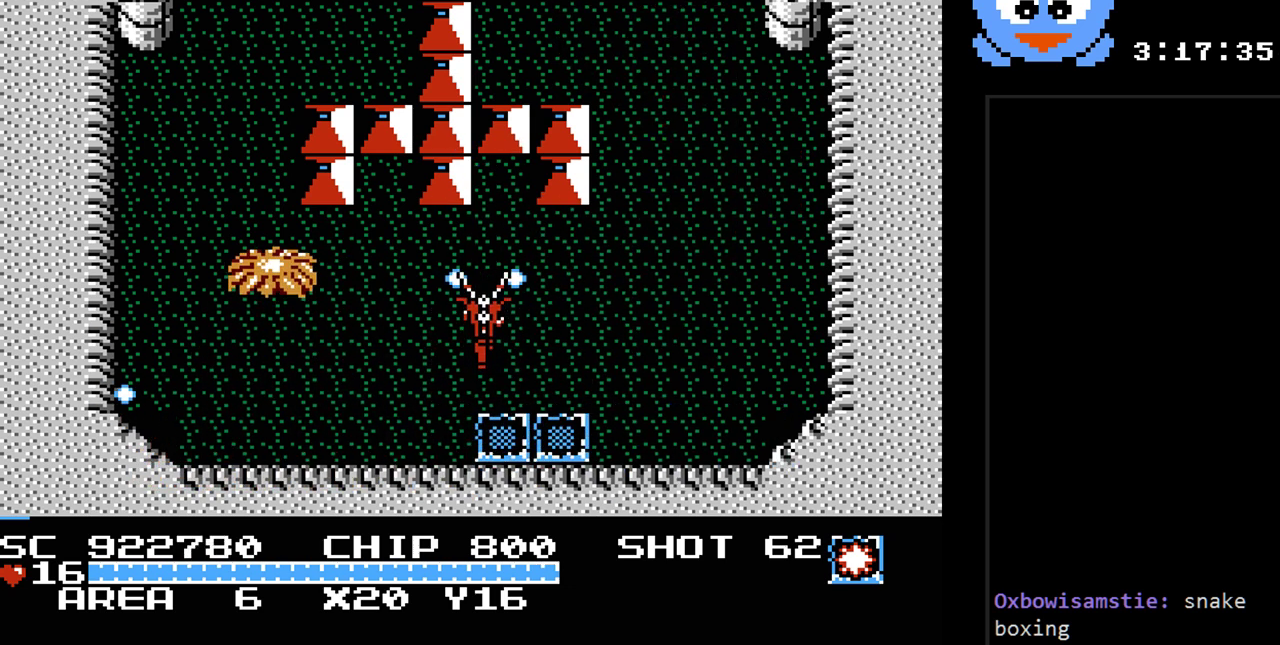
{"buttons": ["Y"], "events": [[50, "DPAD_LEFT", "down"], [167, "DPAD_UP", "up"], [267, "DPAD_LEFT", "up"]]}
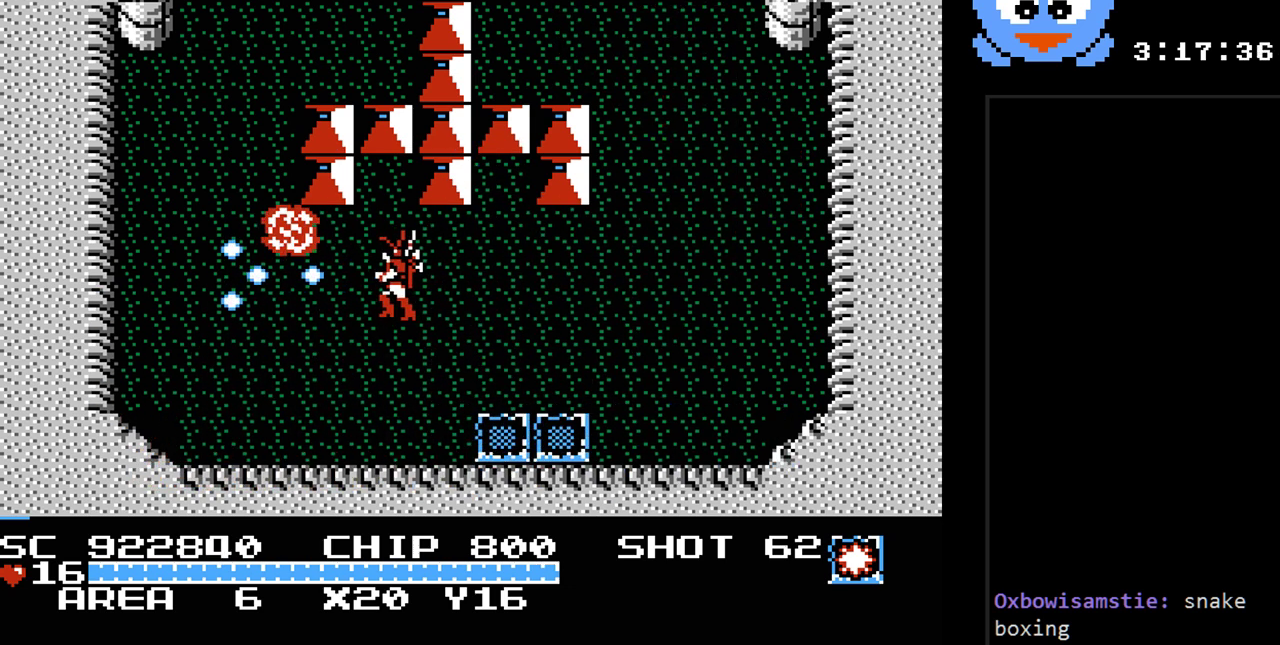
{"buttons": ["DPAD_RIGHT"], "events": [[50, "DPAD_RIGHT", "down"], [150, "Y", "up"]]}
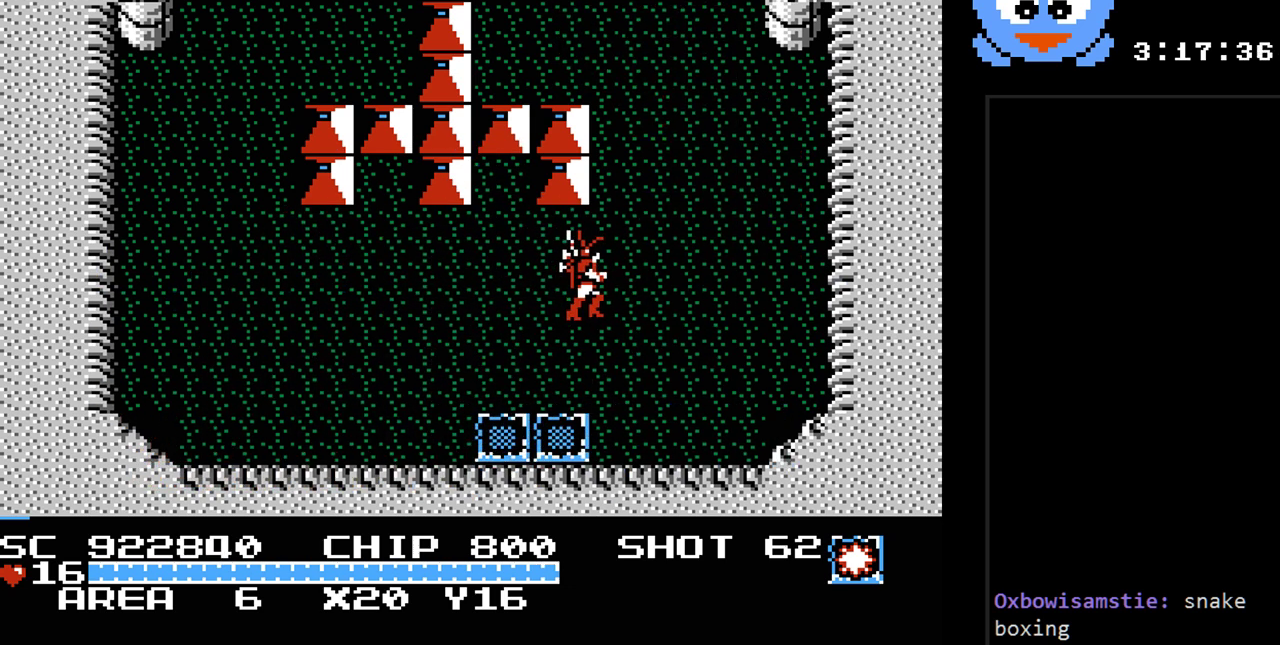
{"buttons": ["DPAD_UP"], "events": [[33, "DPAD_UP", "down"], [133, "DPAD_RIGHT", "up"]]}
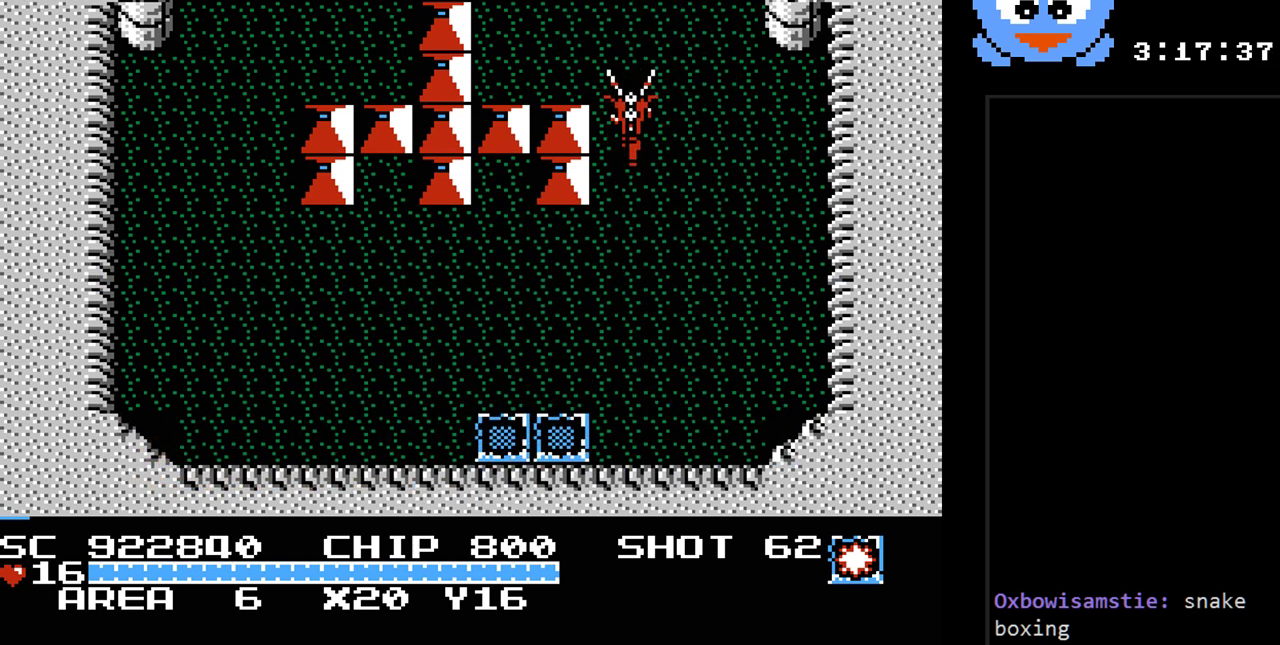
{"buttons": ["DPAD_UP", "DPAD_LEFT"], "events": [[150, "DPAD_LEFT", "down"], [267, "DPAD_UP", "up"], [500, "DPAD_UP", "down"]]}
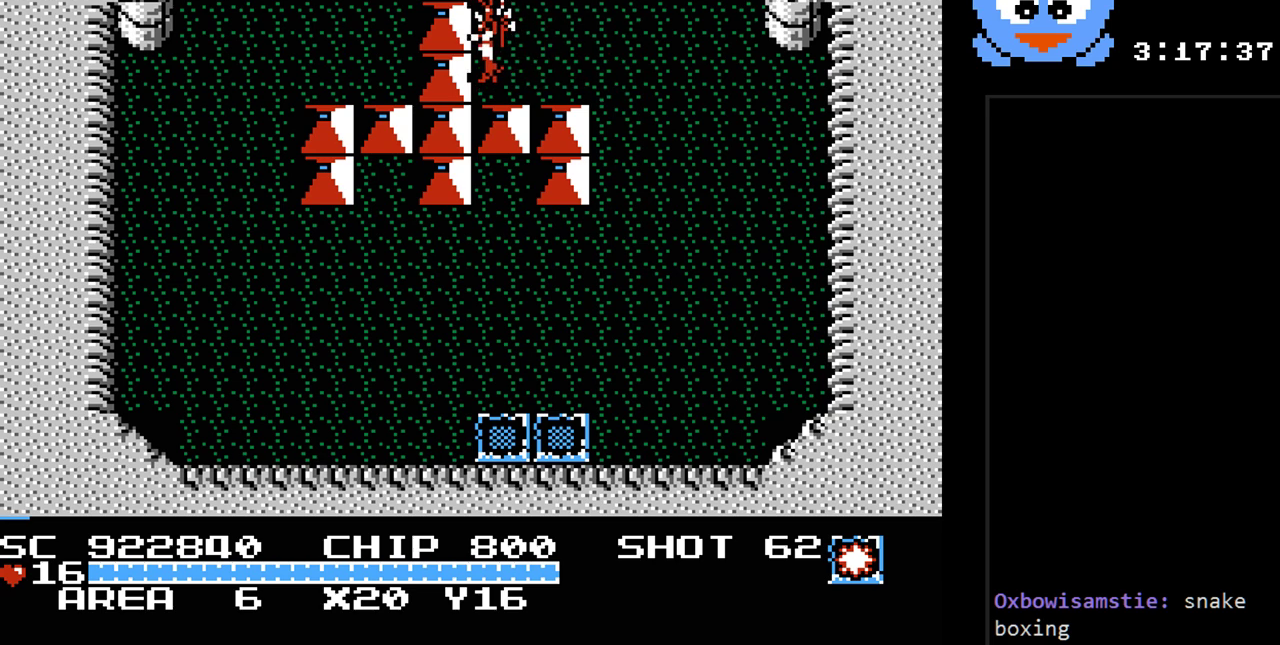
{"buttons": ["DPAD_LEFT"], "events": [[483, "DPAD_UP", "up"]]}
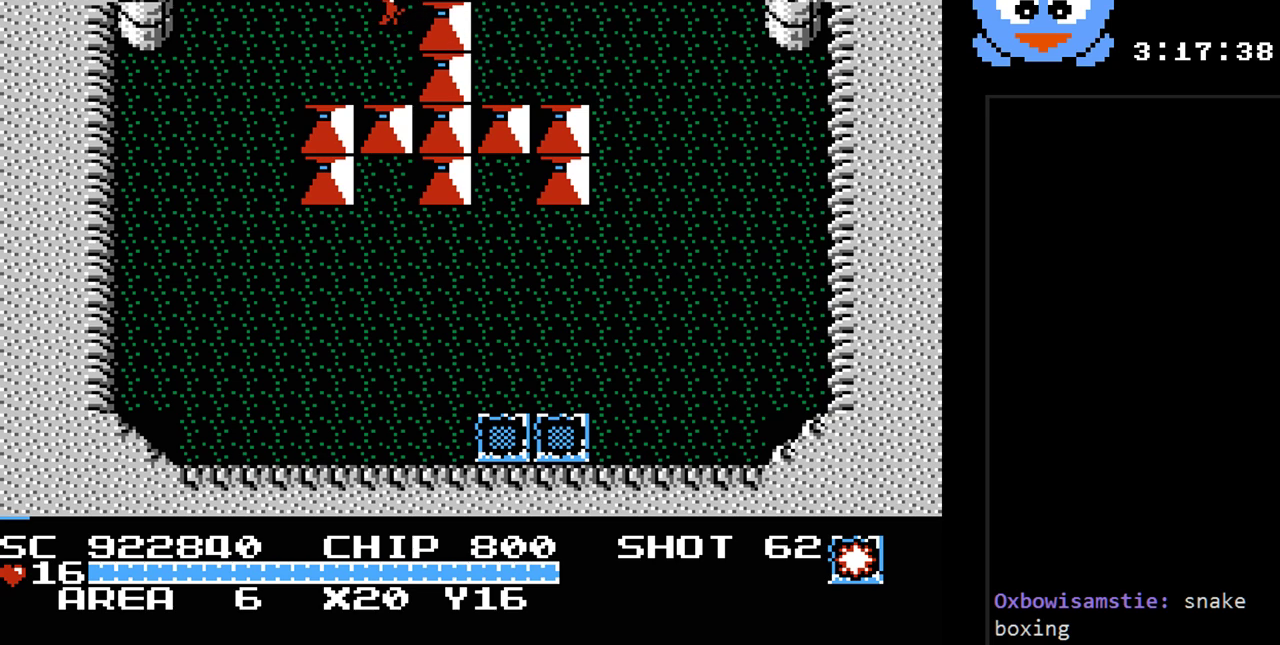
{"buttons": ["DPAD_DOWN"], "events": [[67, "DPAD_UP", "down"], [133, "DPAD_LEFT", "up"], [233, "DPAD_RIGHT", "down"], [233, "DPAD_UP", "up"], [267, "DPAD_DOWN", "down"], [267, "DPAD_RIGHT", "up"]]}
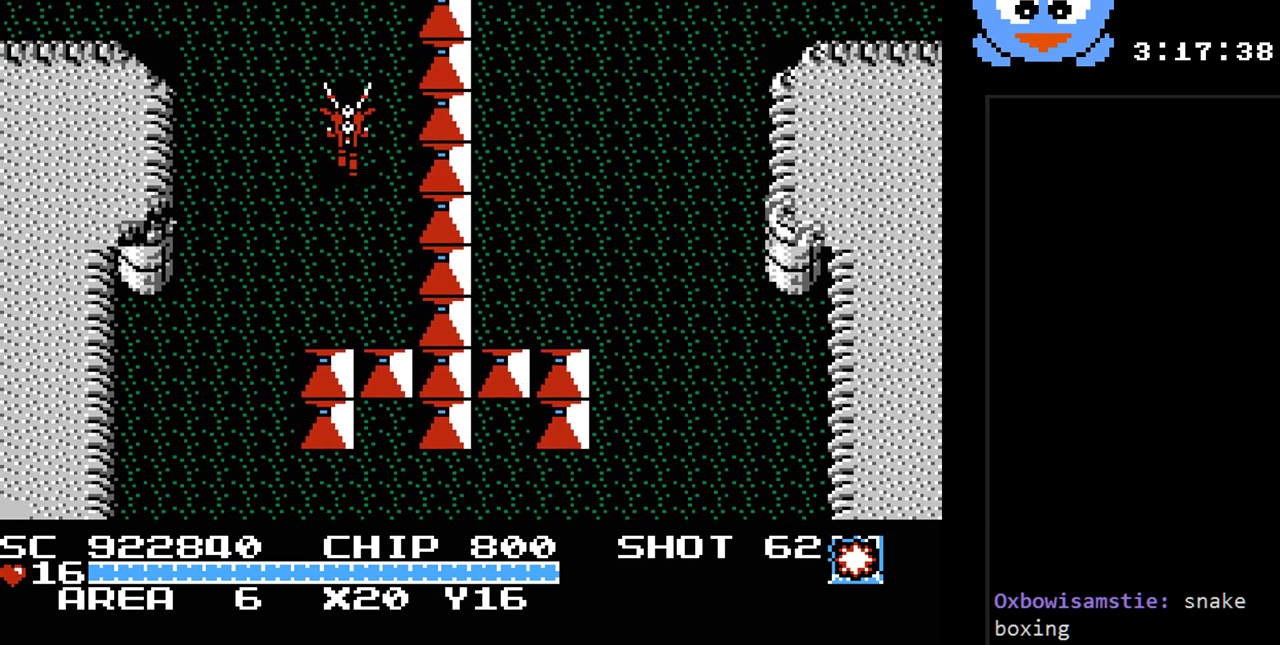
{"buttons": ["DPAD_RIGHT"], "events": [[50, "DPAD_DOWN", "up"], [50, "DPAD_RIGHT", "down"], [83, "DPAD_RIGHT", "up"], [250, "DPAD_RIGHT", "down"]]}
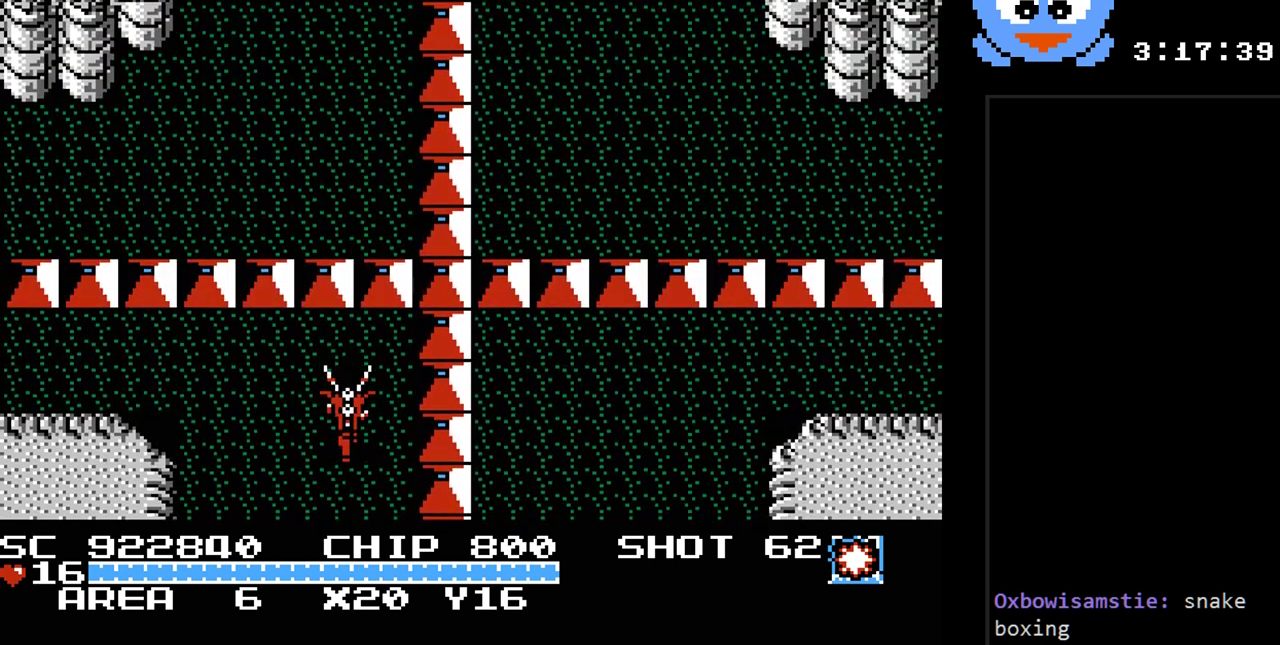
{"buttons": ["DPAD_RIGHT"], "events": []}
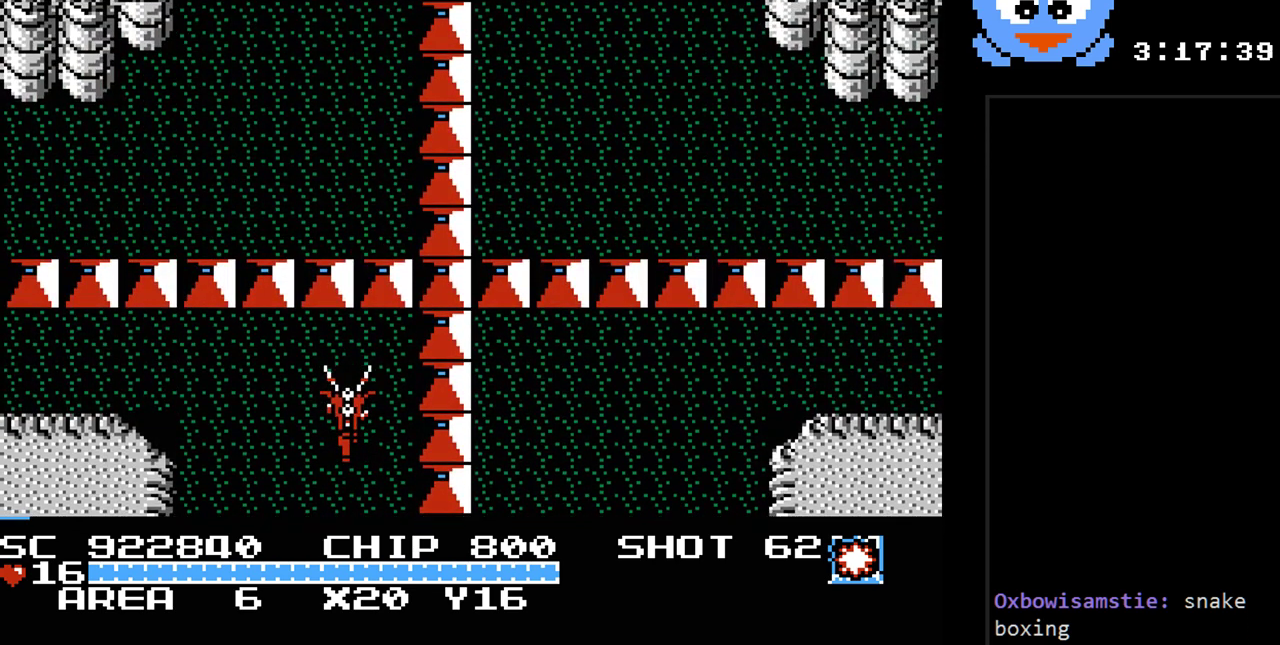
{"buttons": ["DPAD_RIGHT"], "events": [[167, "DPAD_UP", "down"], [200, "DPAD_UP", "up"], [233, "DPAD_UP", "down"], [300, "DPAD_RIGHT", "up"], [367, "DPAD_RIGHT", "down"], [400, "DPAD_UP", "up"]]}
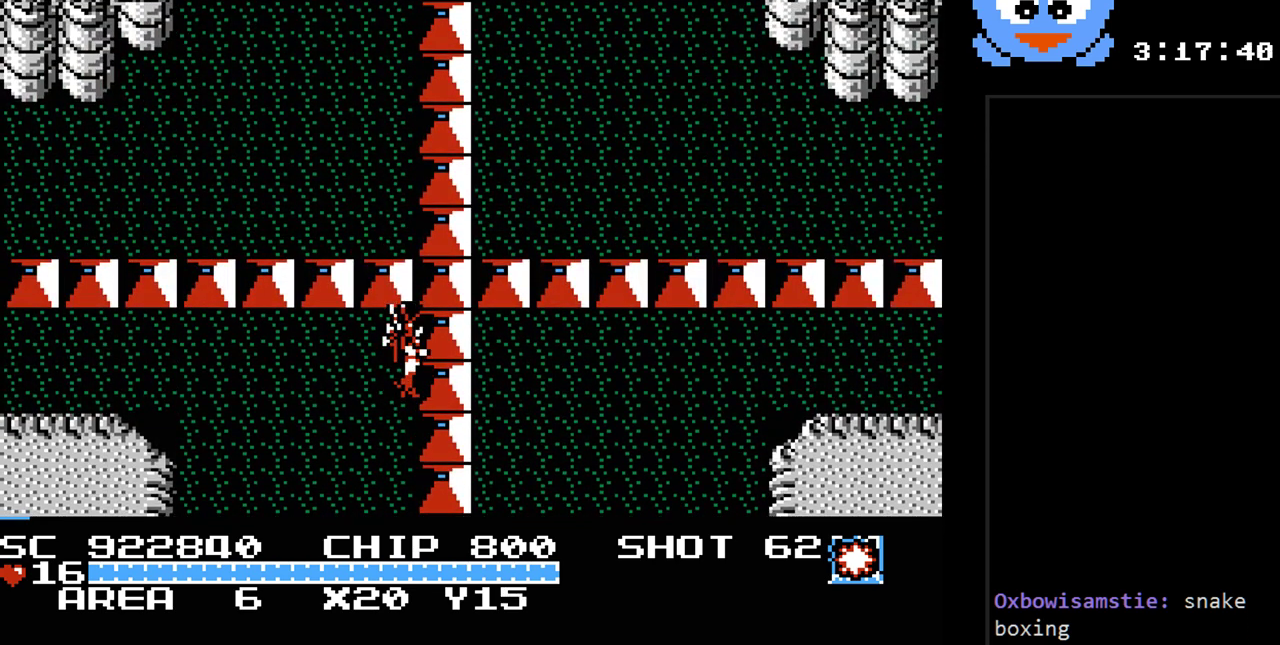
{"buttons": ["DPAD_UP", "DPAD_RIGHT"], "events": [[117, "DPAD_DOWN", "down"], [150, "DPAD_RIGHT", "up"], [217, "DPAD_RIGHT", "down"], [400, "DPAD_DOWN", "up"], [467, "DPAD_UP", "down"]]}
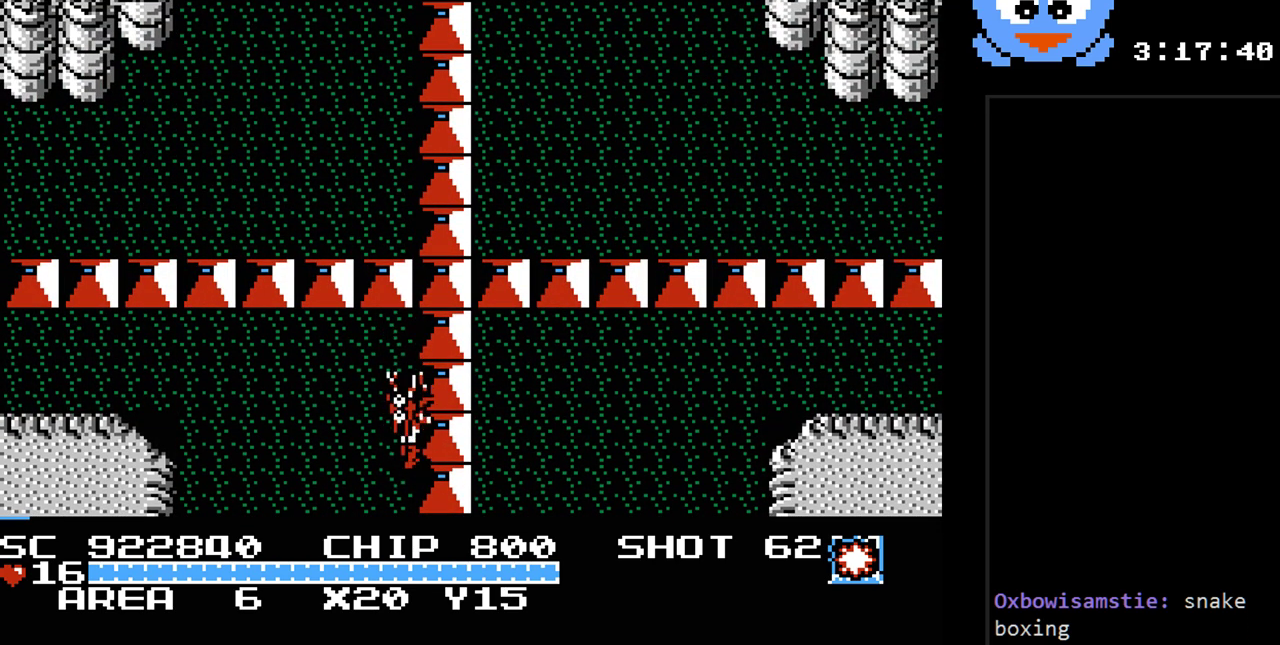
{"buttons": ["DPAD_DOWN", "DPAD_RIGHT"], "events": [[350, "DPAD_UP", "up"], [450, "DPAD_DOWN", "down"]]}